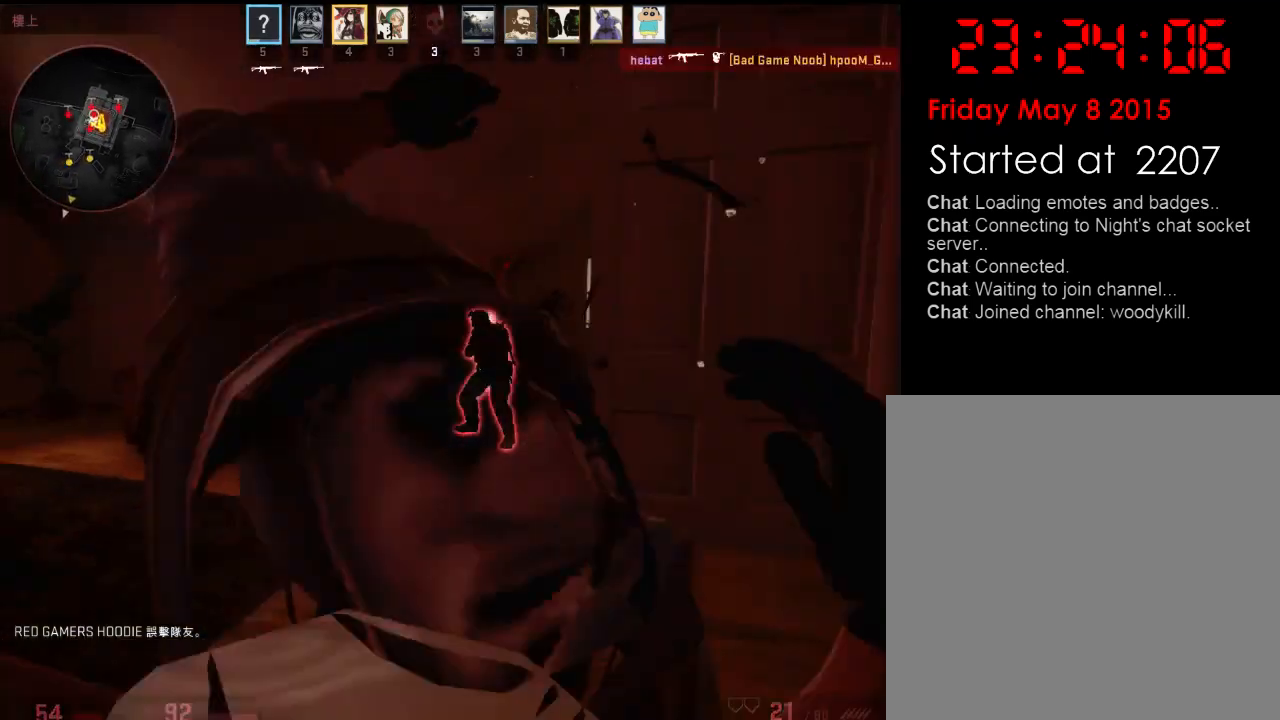
Gameplay with keyboard; each line is a JSON object with the keys held at the frame after it. "events" lists presses ("down") and releases ("up") of "1", "2", "3", "4", "5", "6", "a", "alt", "b", "c", "caps_lock", "ctrl", "d", "e", "f", "g", "h", "q", "r", "s", "shift", "space", "super", "t", "tab", "tilde", "v", "w", "x", "y" and "z" between this image and that frame as [ms after this image, input, new state], when the widget could be followed in between. No other keys are recorded. Mouse input is not recorded.
{"keys": [], "events": []}
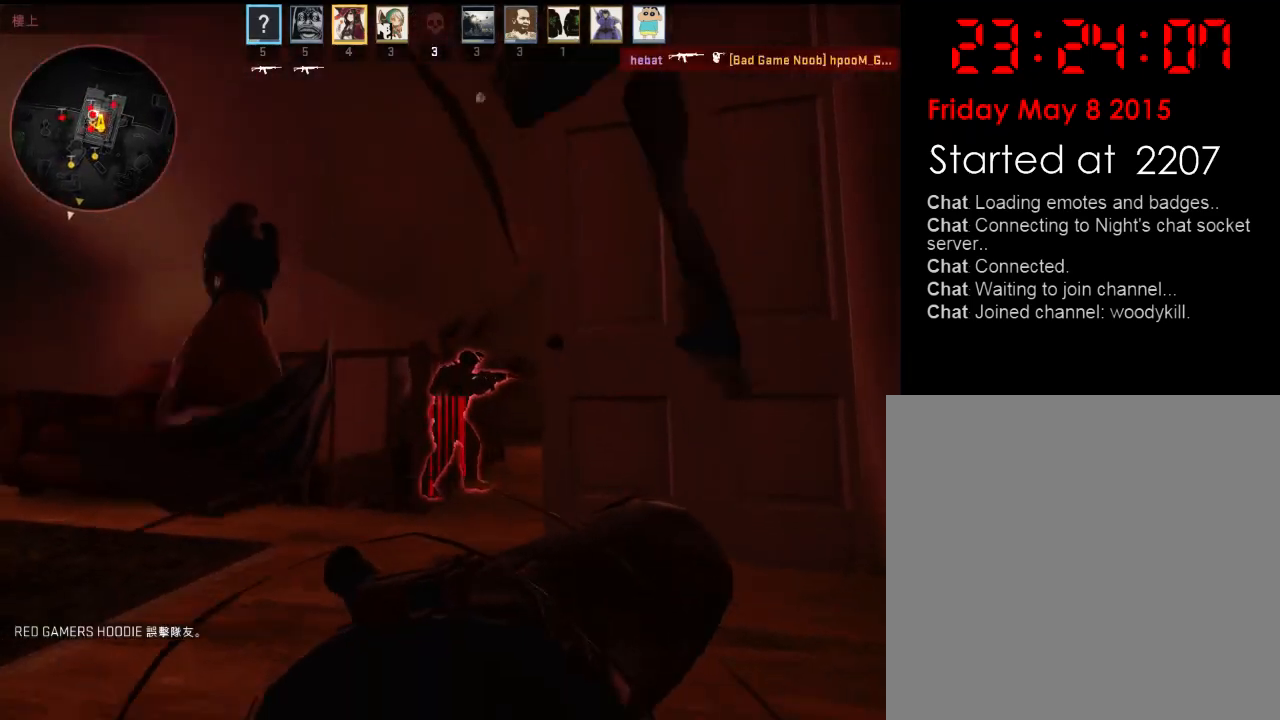
{"keys": [], "events": []}
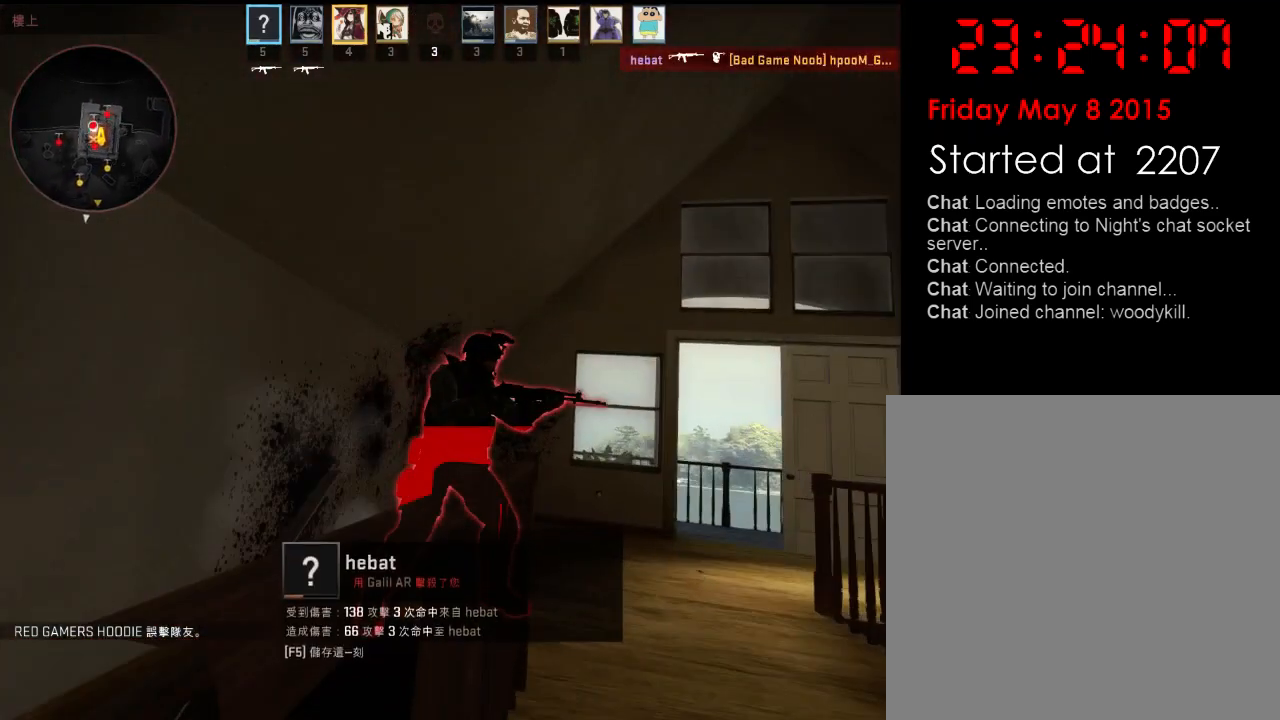
{"keys": [], "events": []}
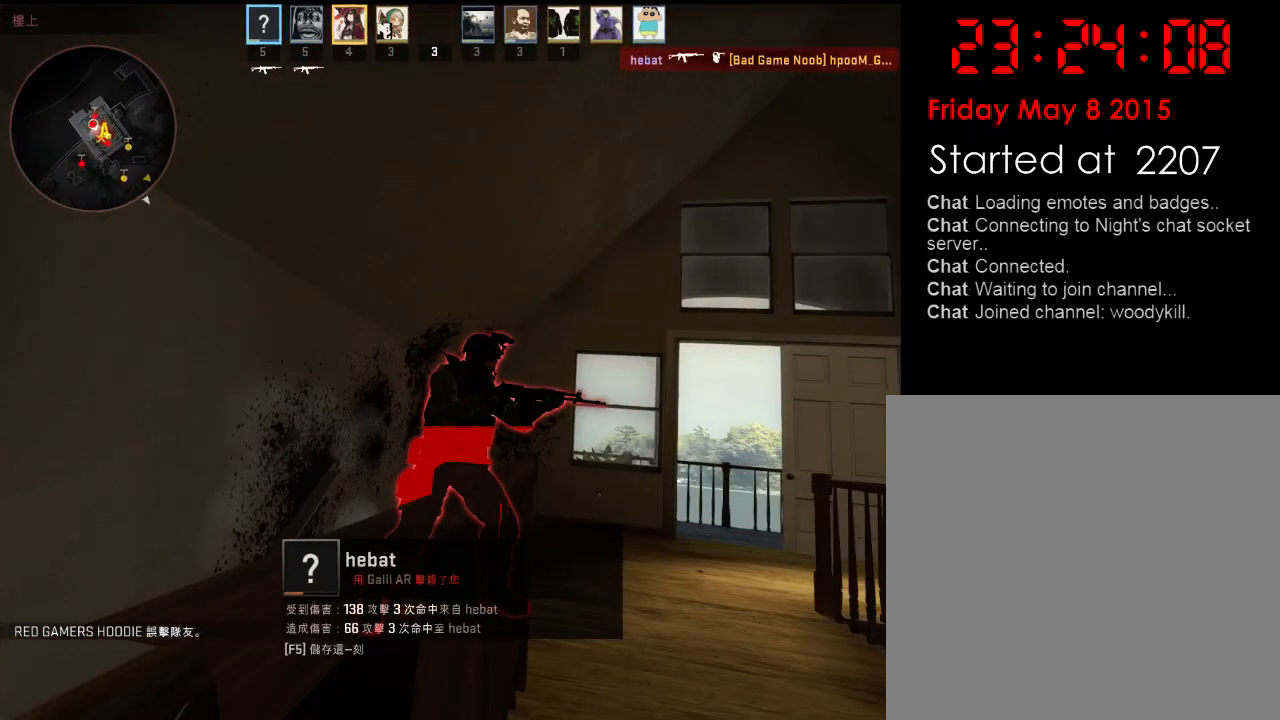
{"keys": [], "events": []}
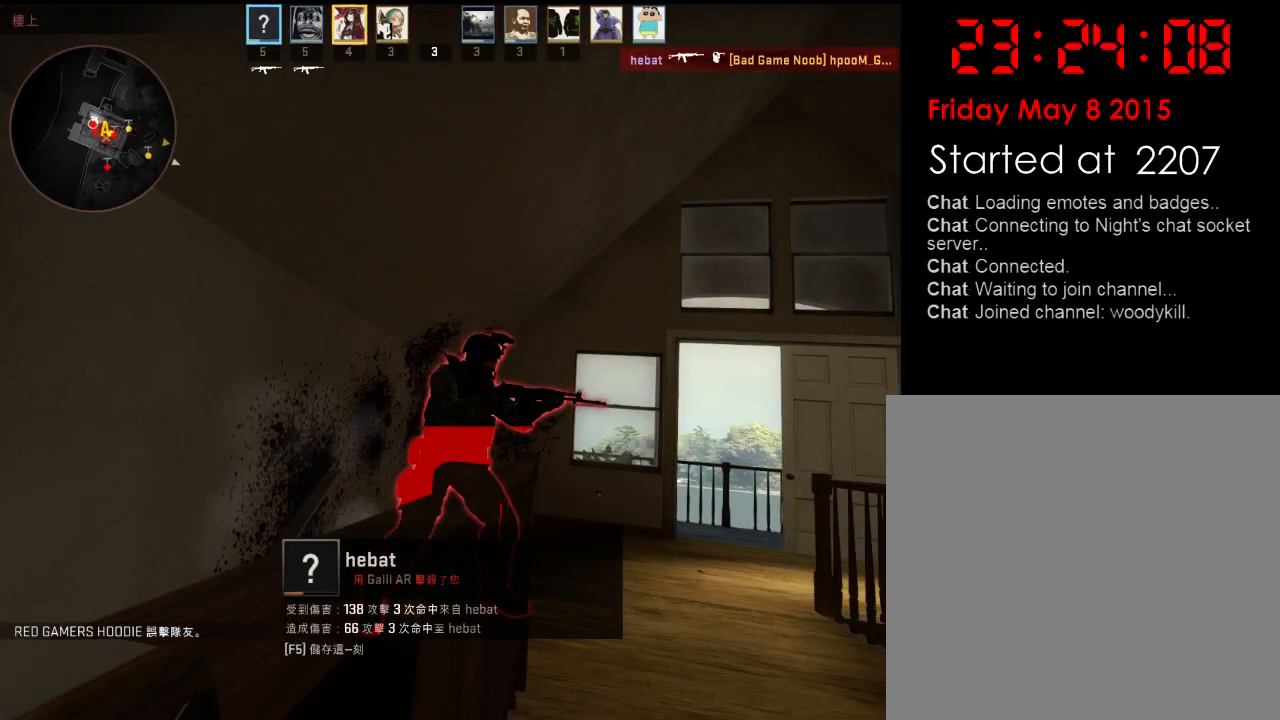
{"keys": [], "events": []}
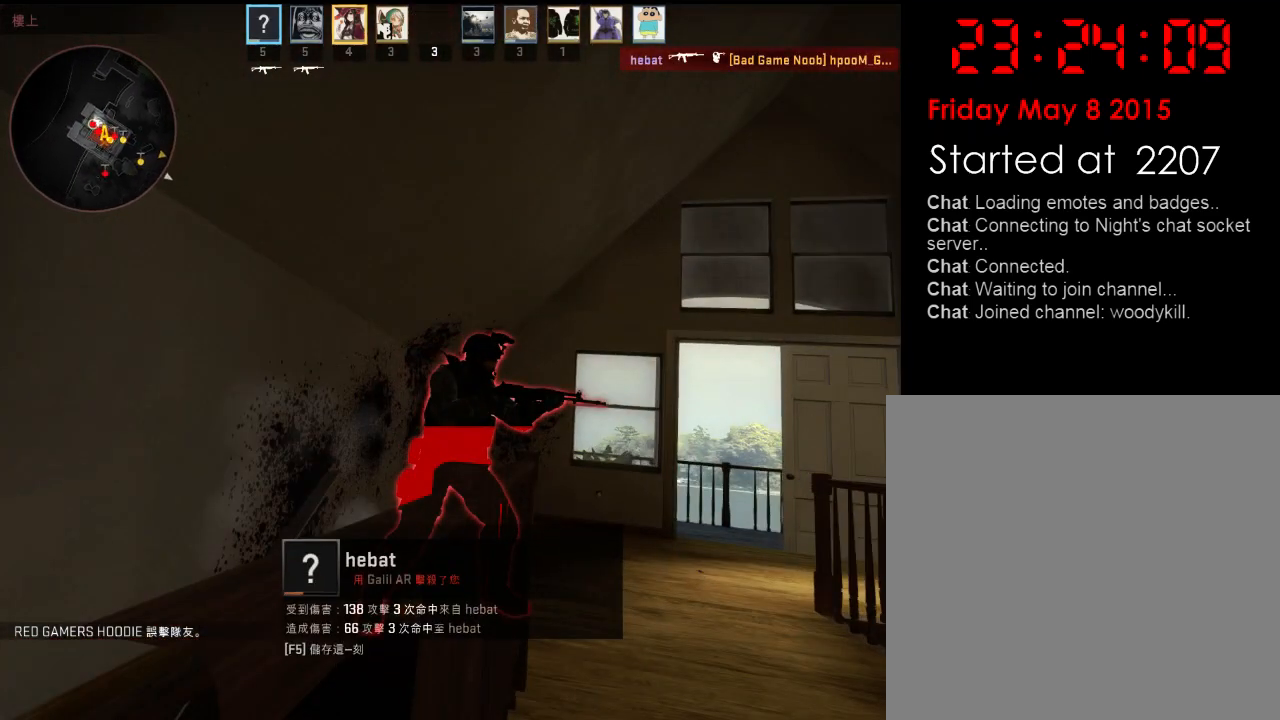
{"keys": [], "events": []}
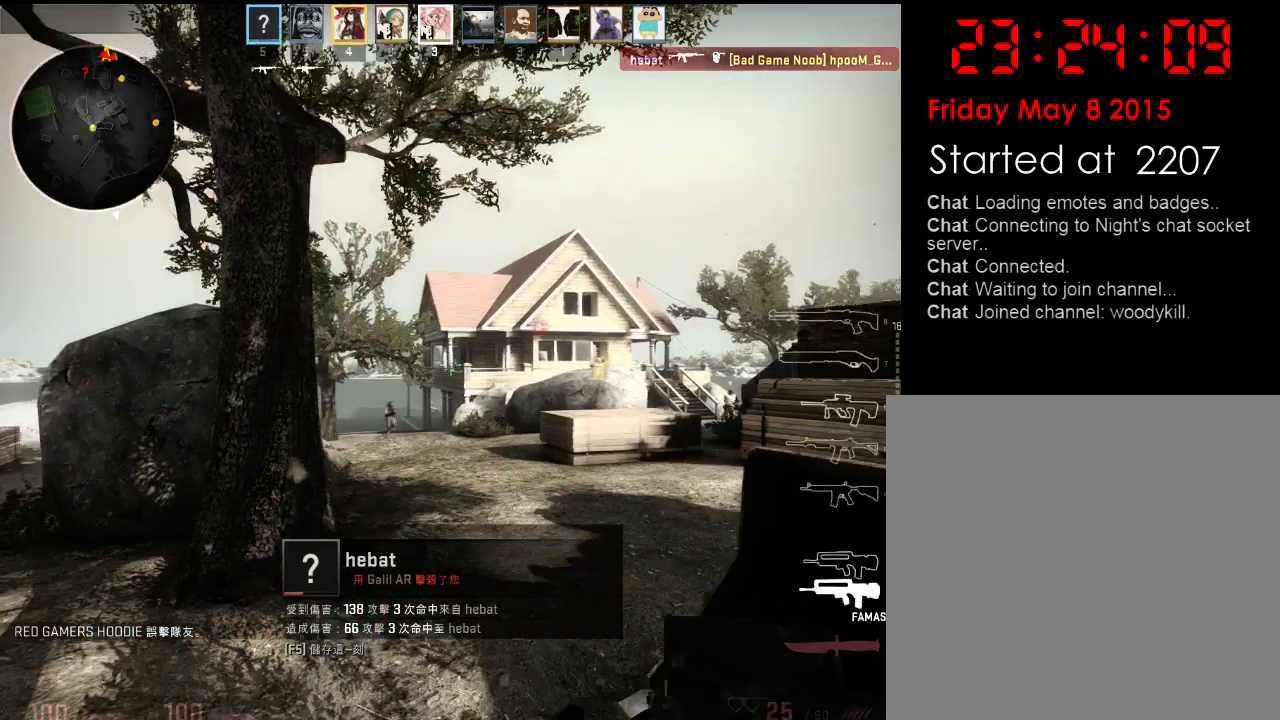
{"keys": ["w"], "events": [[116, "w", "down"]]}
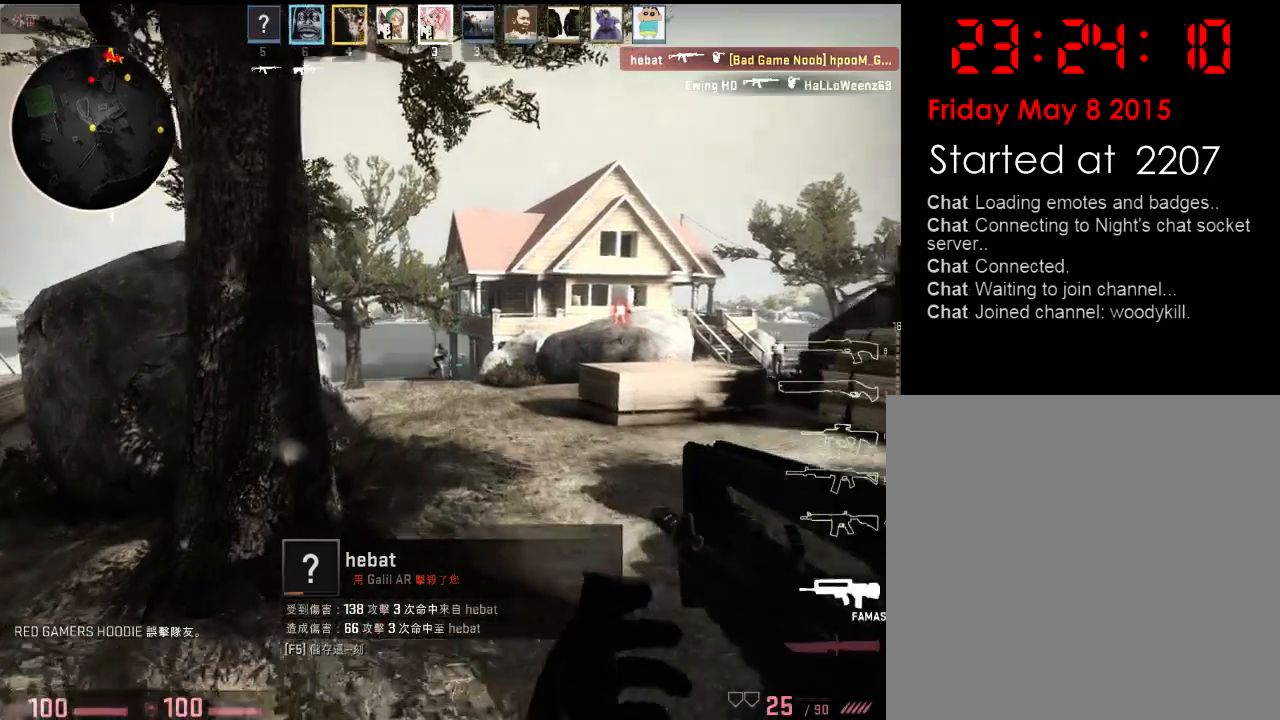
{"keys": ["a", "w"], "events": [[468, "a", "down"]]}
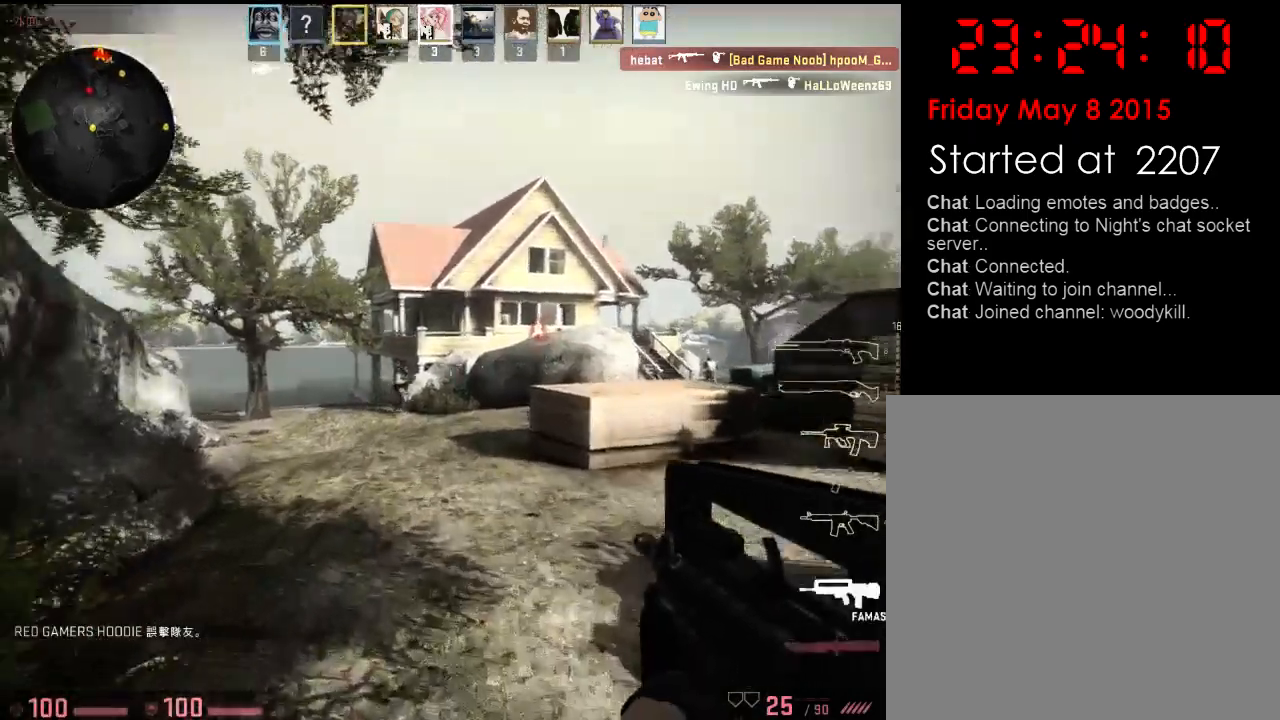
{"keys": [], "events": [[17, "w", "up"], [151, "a", "up"], [151, "d", "down"], [267, "d", "up"]]}
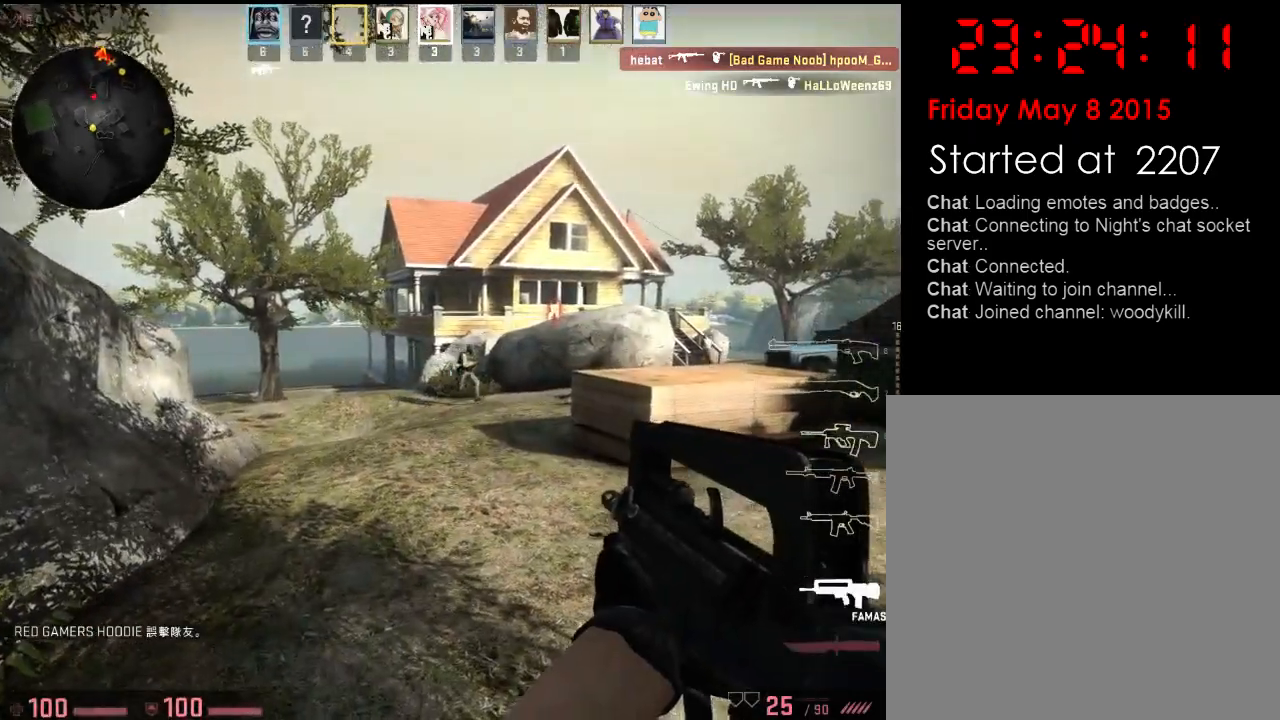
{"keys": [], "events": []}
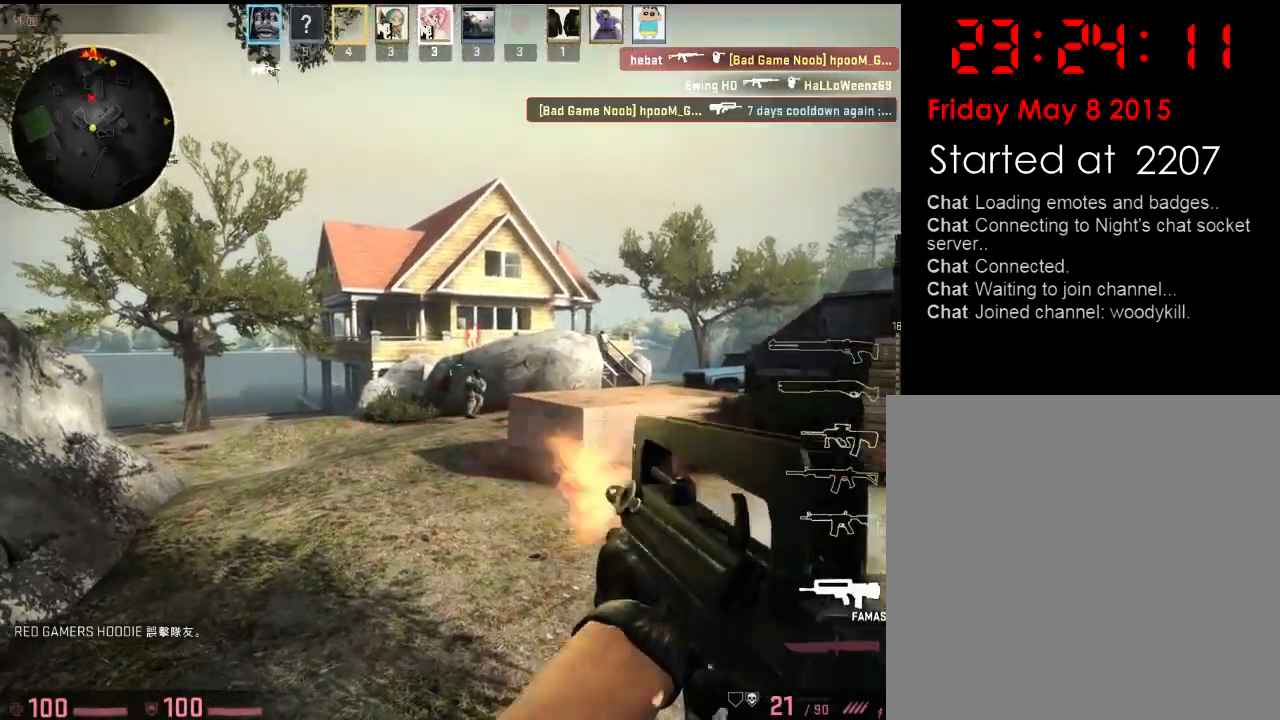
{"keys": ["d", "w"], "events": [[234, "w", "down"], [468, "d", "down"]]}
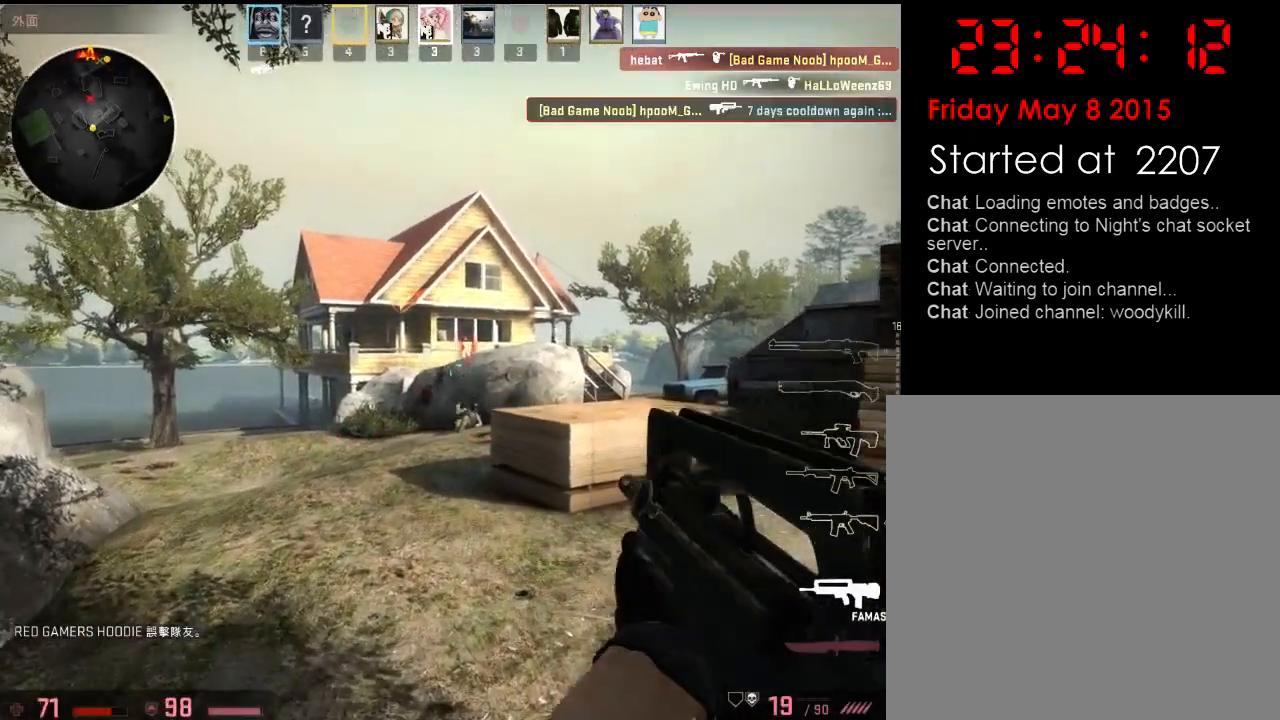
{"keys": [], "events": [[100, "d", "up"], [284, "d", "down"], [434, "w", "up"], [484, "d", "up"]]}
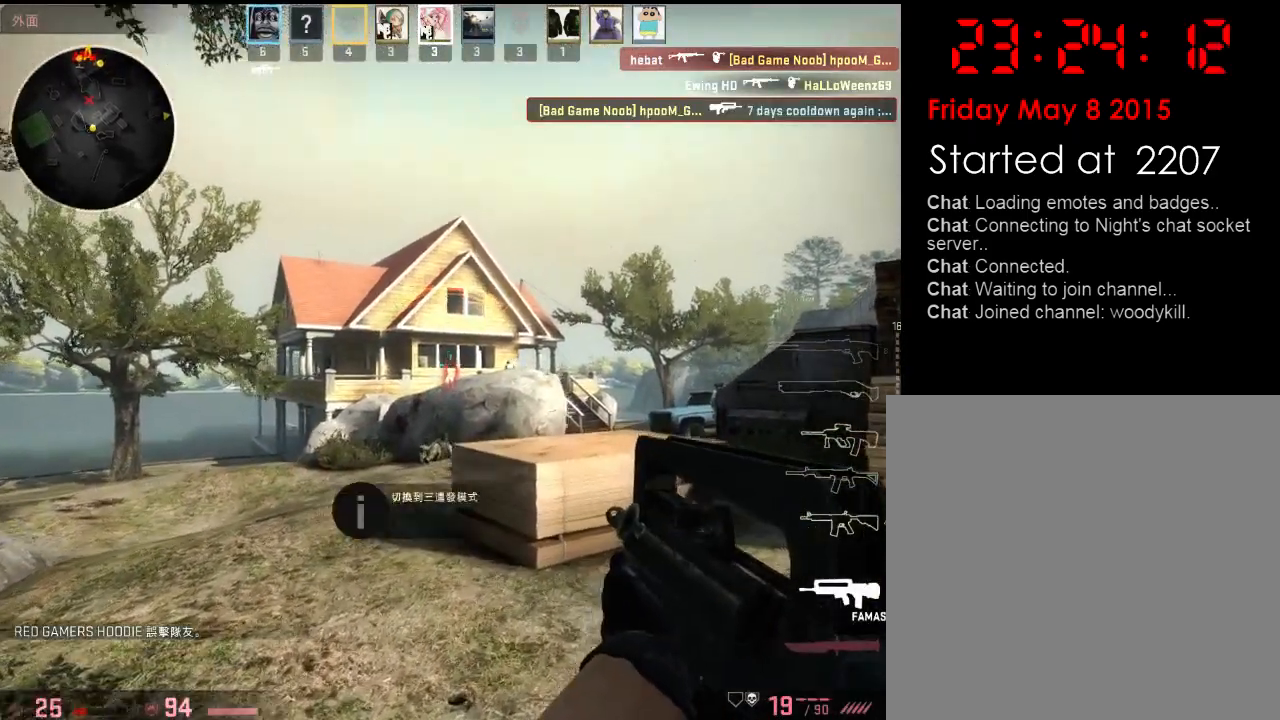
{"keys": [], "events": [[334, "d", "down"], [451, "d", "up"]]}
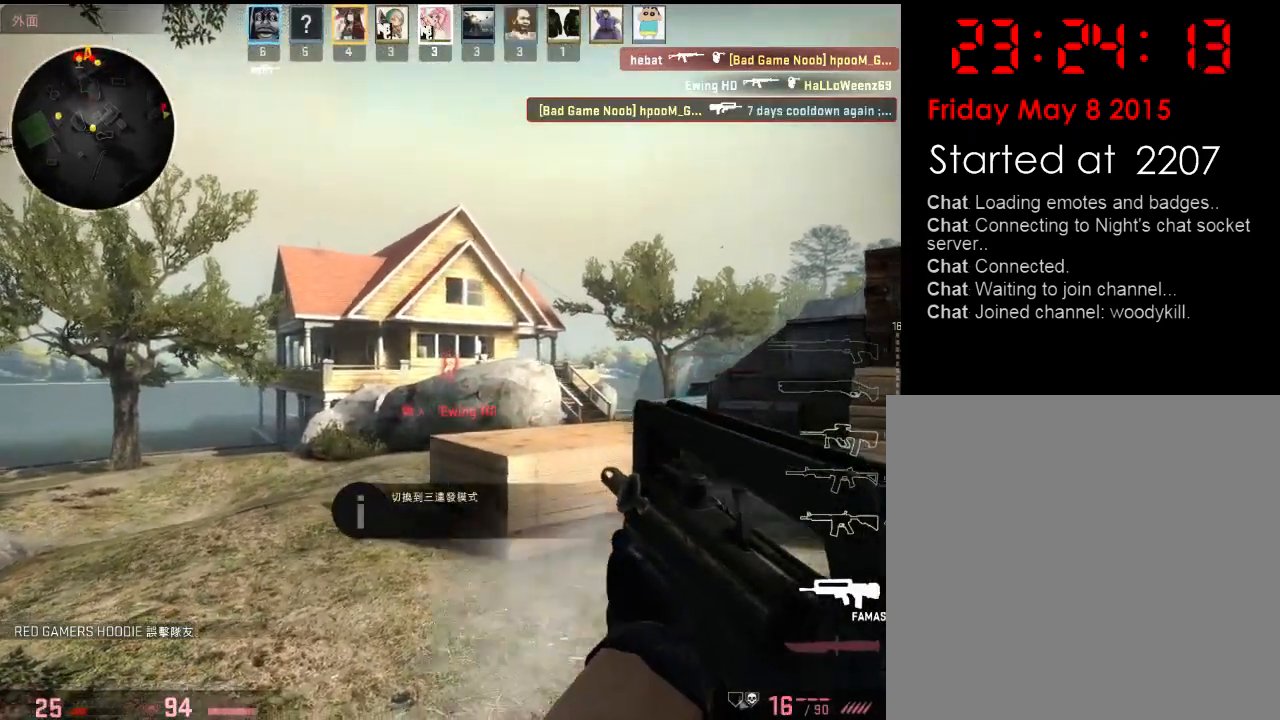
{"keys": [], "events": []}
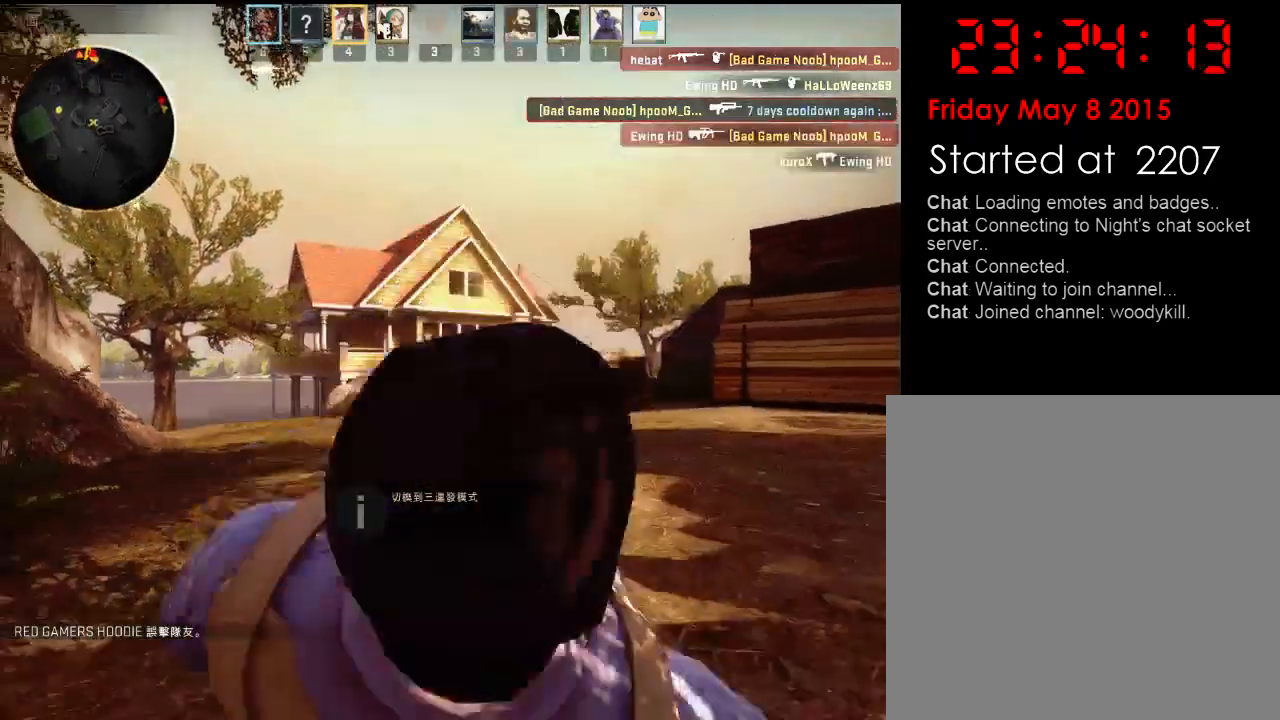
{"keys": [], "events": []}
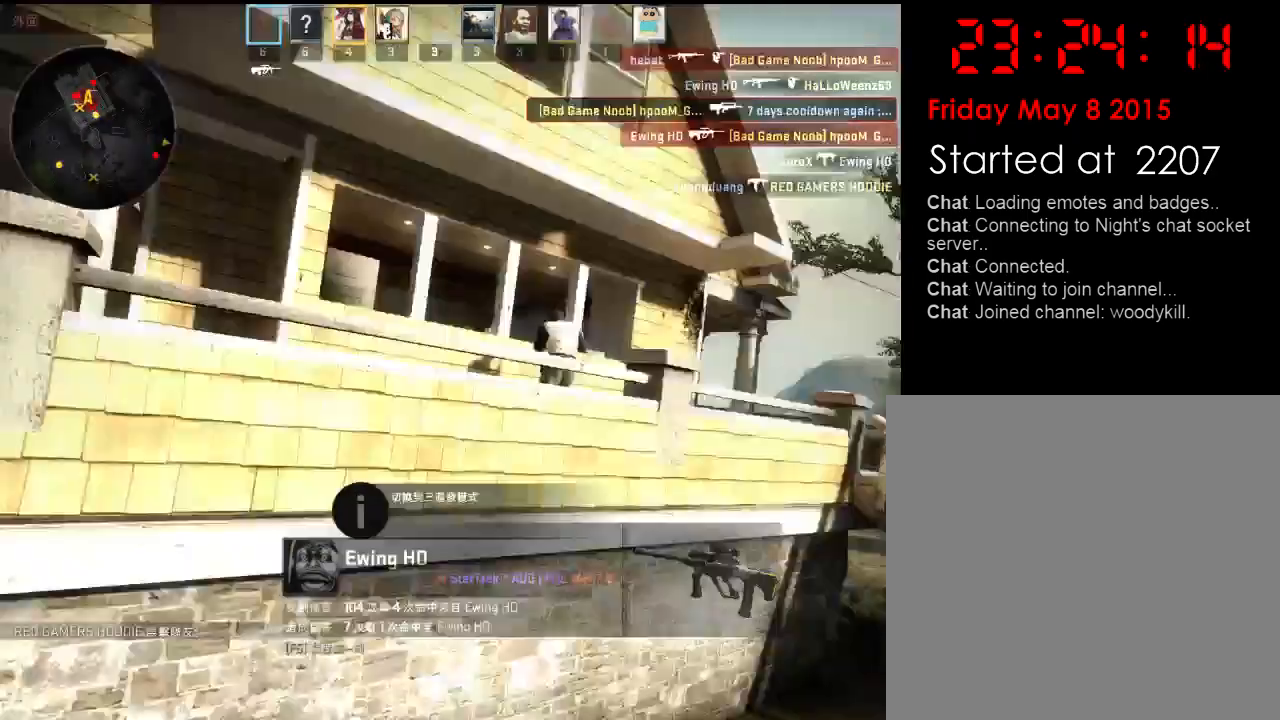
{"keys": [], "events": []}
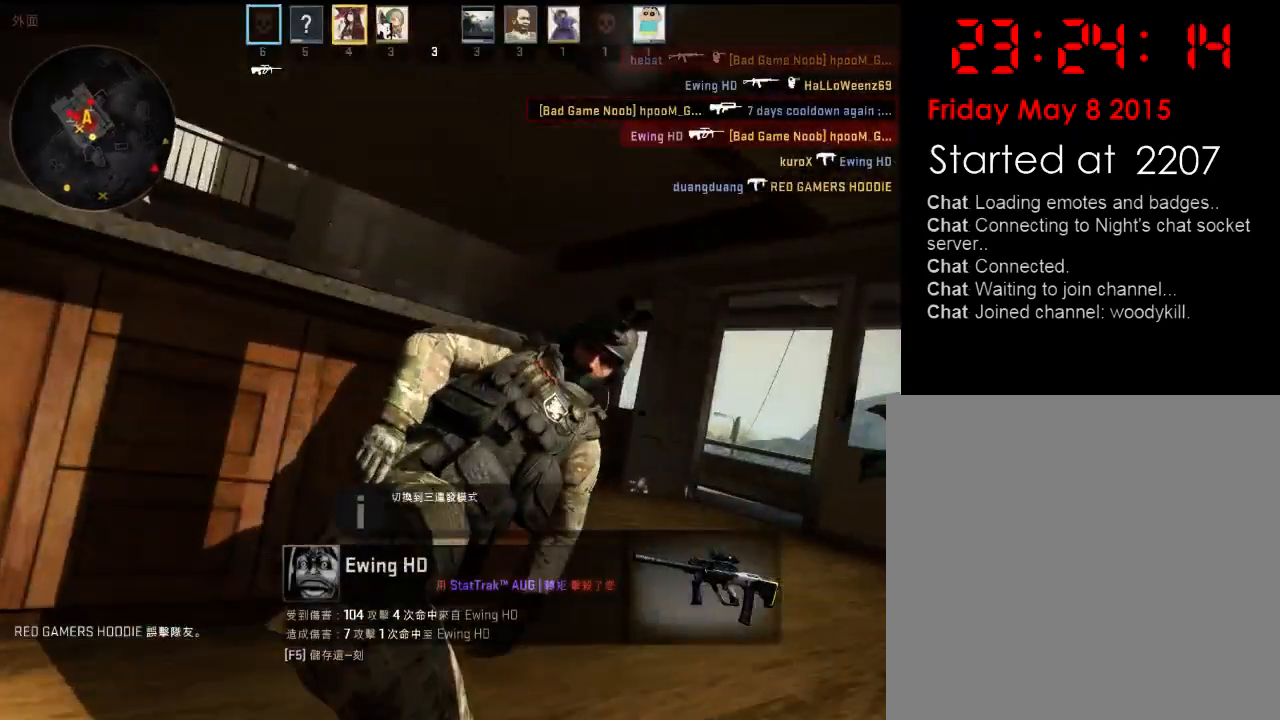
{"keys": [], "events": []}
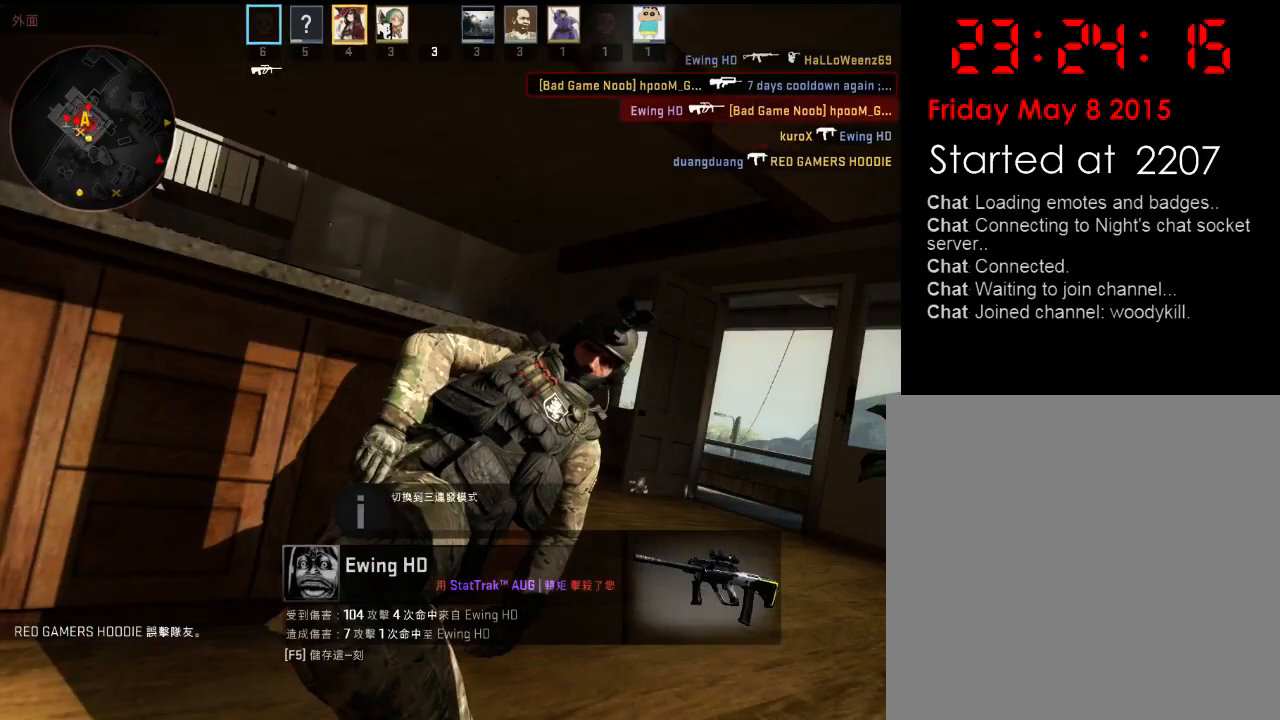
{"keys": [], "events": []}
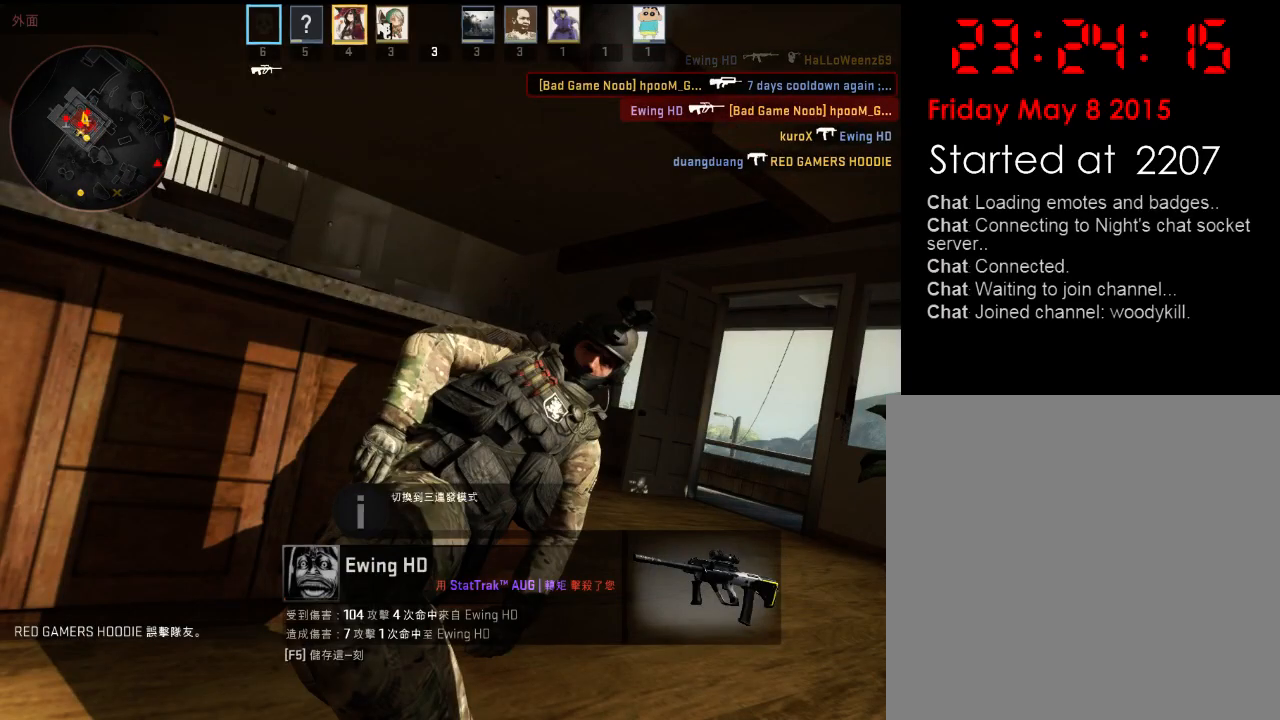
{"keys": [], "events": []}
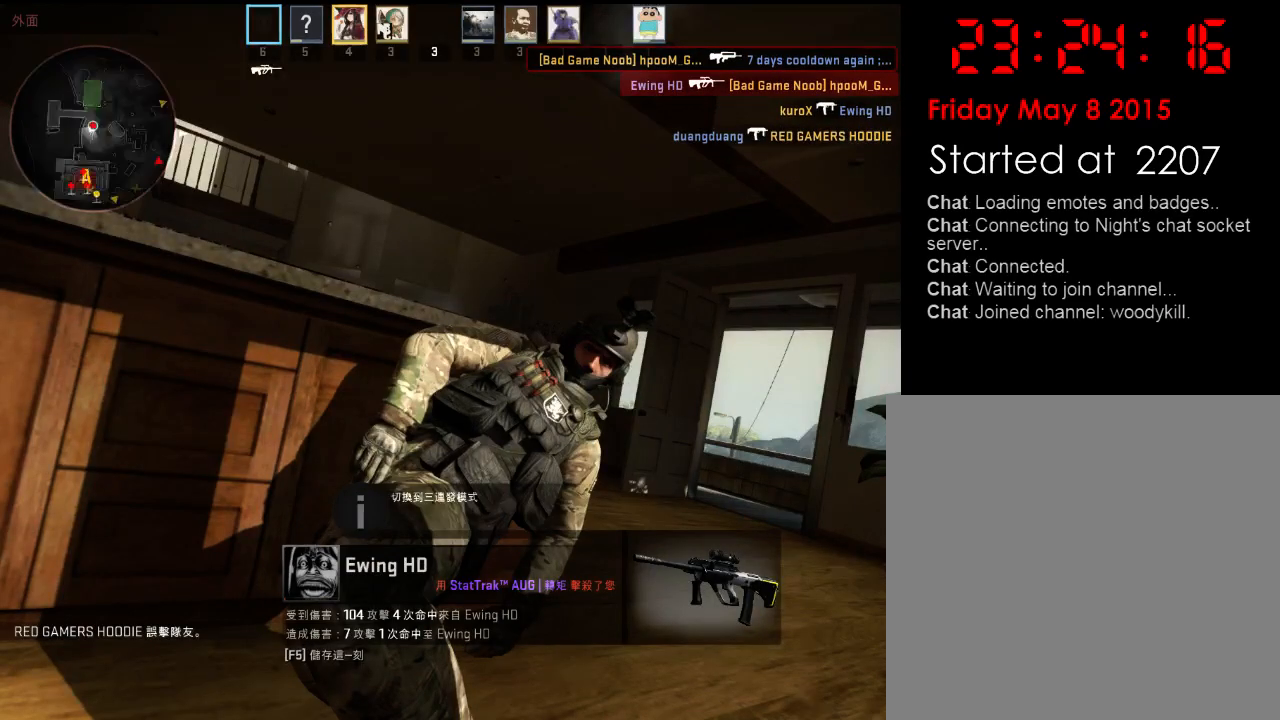
{"keys": ["3", "w"], "events": [[267, "w", "down"], [417, "3", "down"]]}
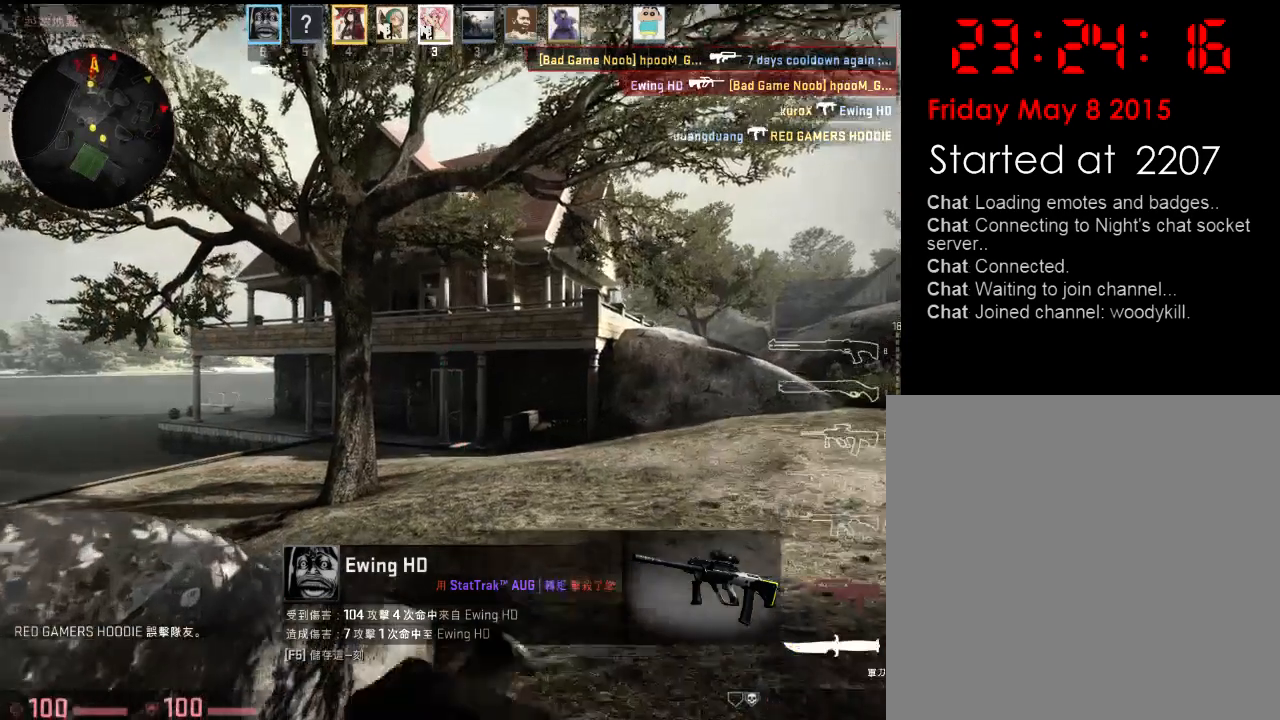
{"keys": ["a", "w"], "events": [[33, "3", "up"], [84, "q", "down"], [184, "q", "up"], [301, "d", "down"], [451, "a", "down"], [451, "d", "up"]]}
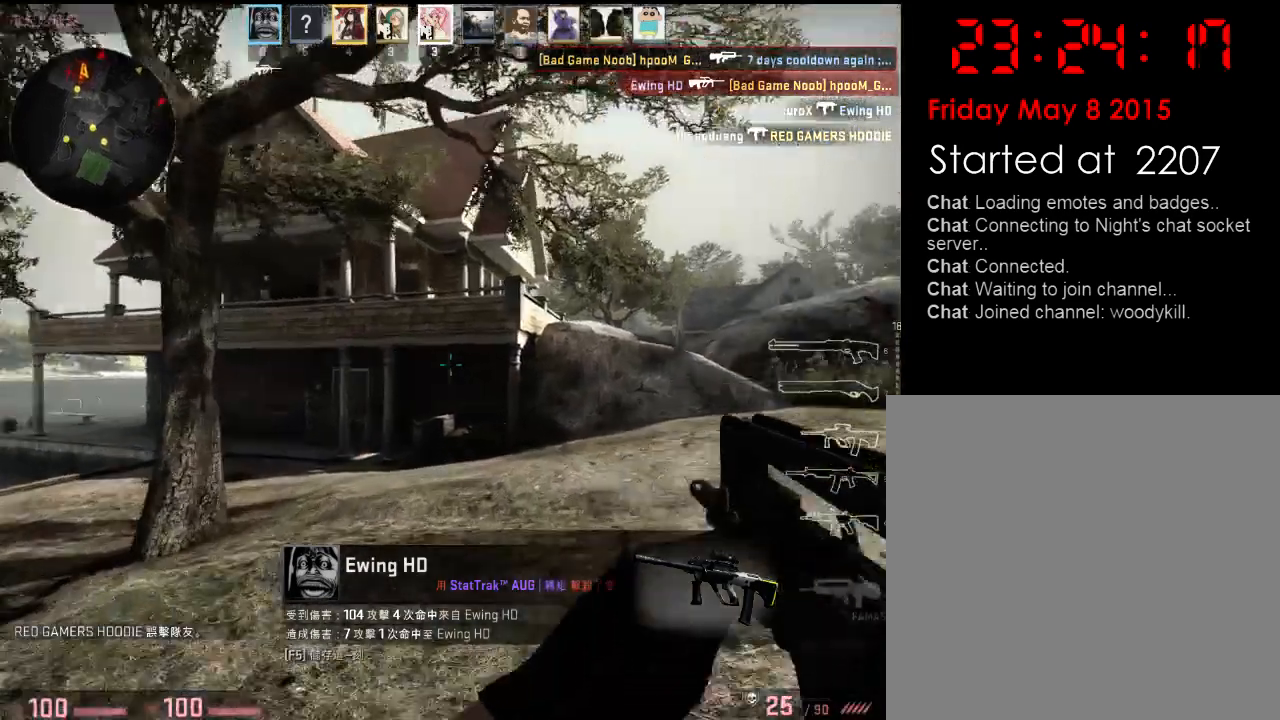
{"keys": ["w"], "events": [[367, "a", "up"]]}
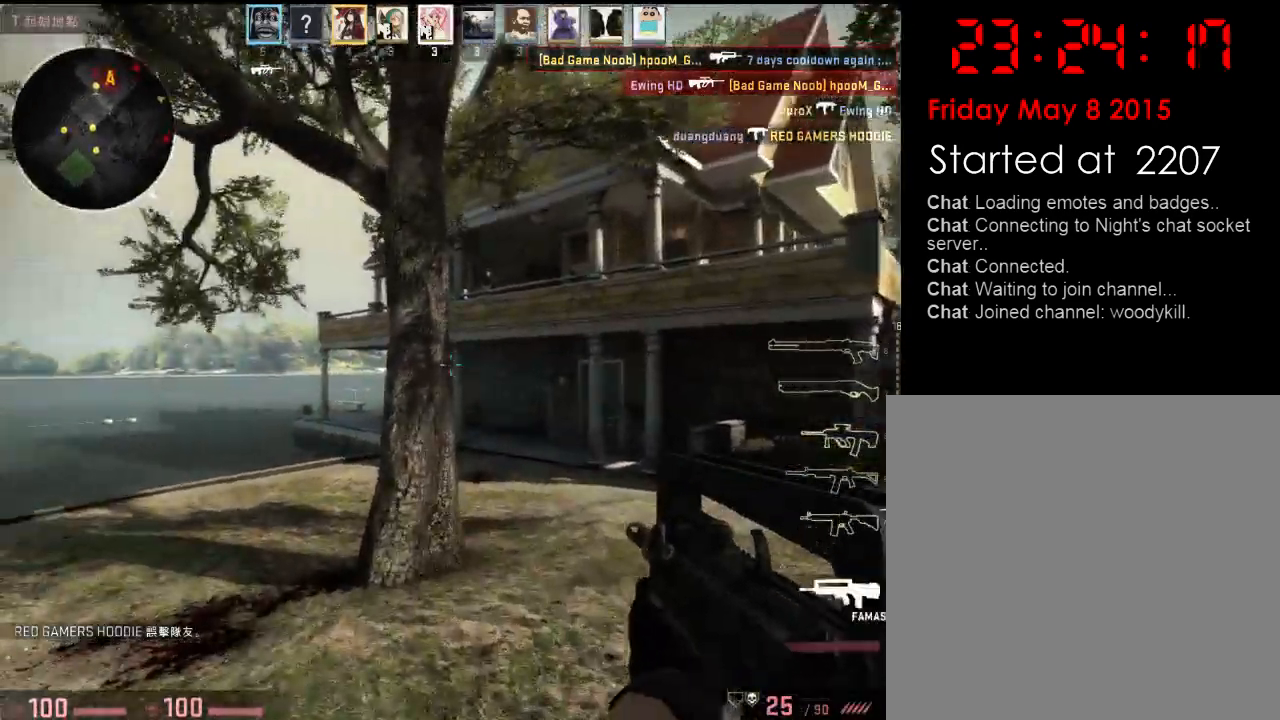
{"keys": ["d", "w"], "events": [[217, "d", "down"]]}
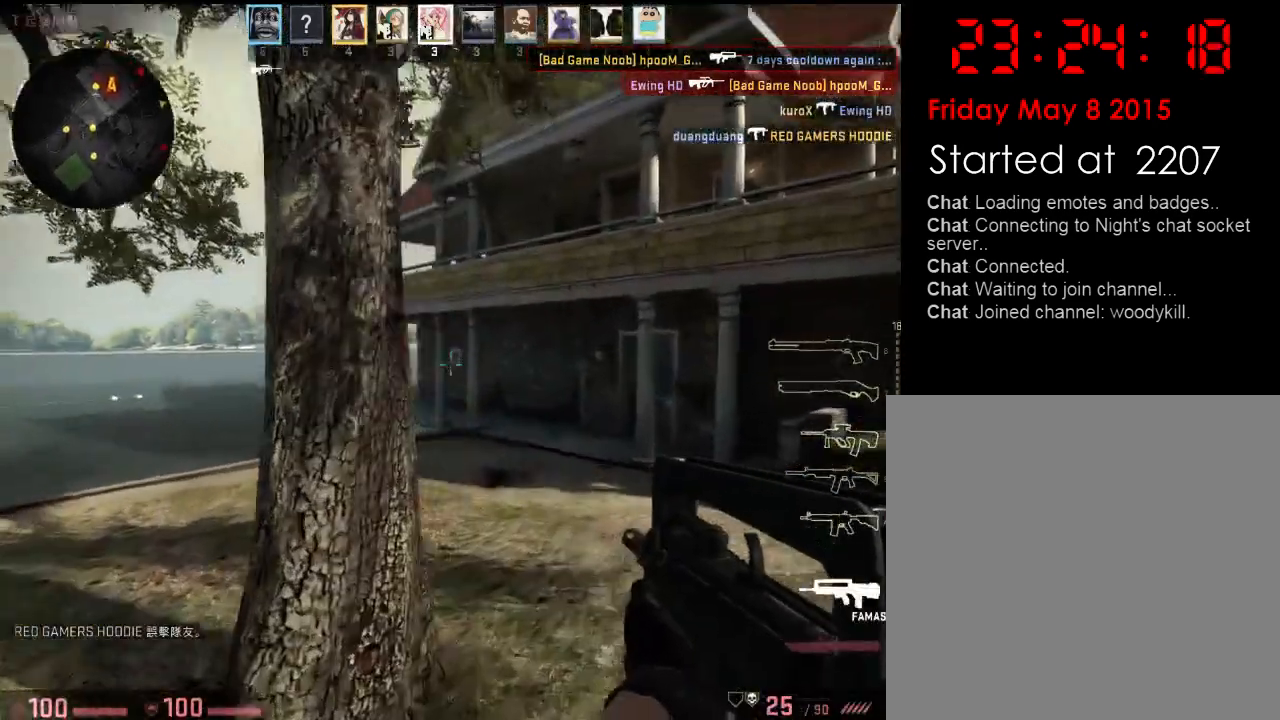
{"keys": ["d", "w"], "events": [[117, "d", "up"], [501, "d", "down"]]}
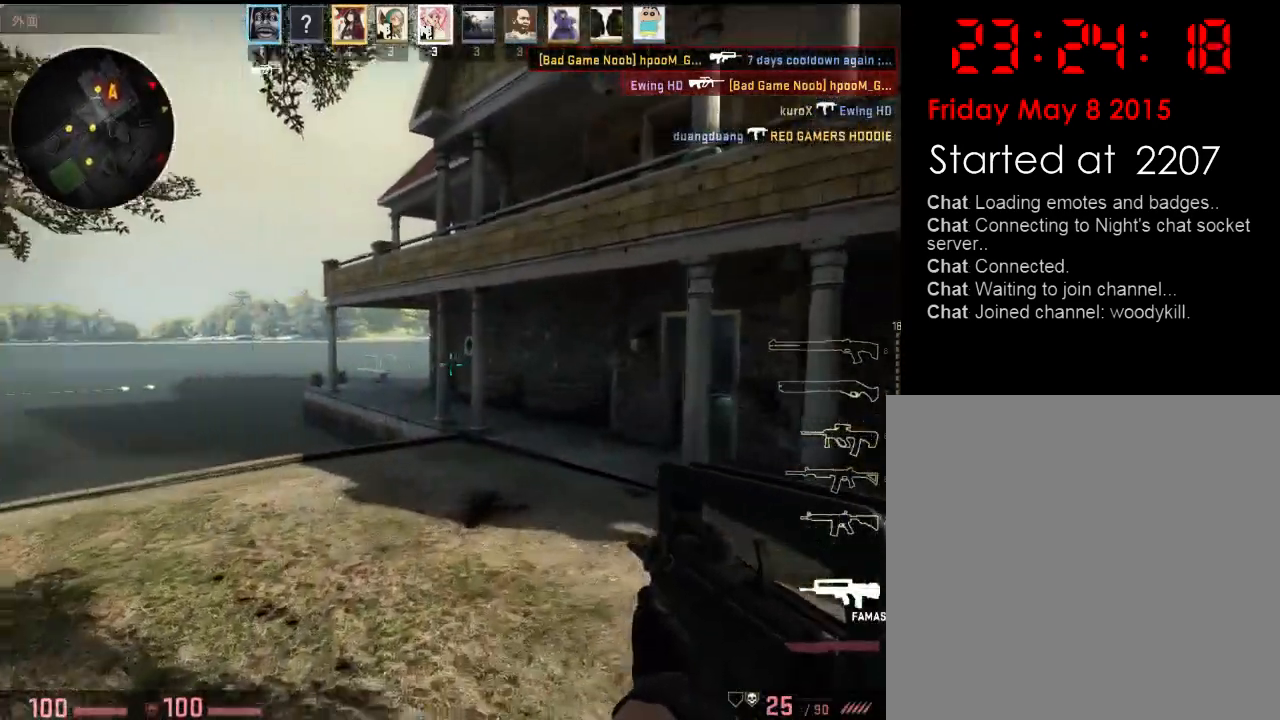
{"keys": ["w"], "events": [[133, "q", "down"], [150, "d", "up"], [217, "q", "up"]]}
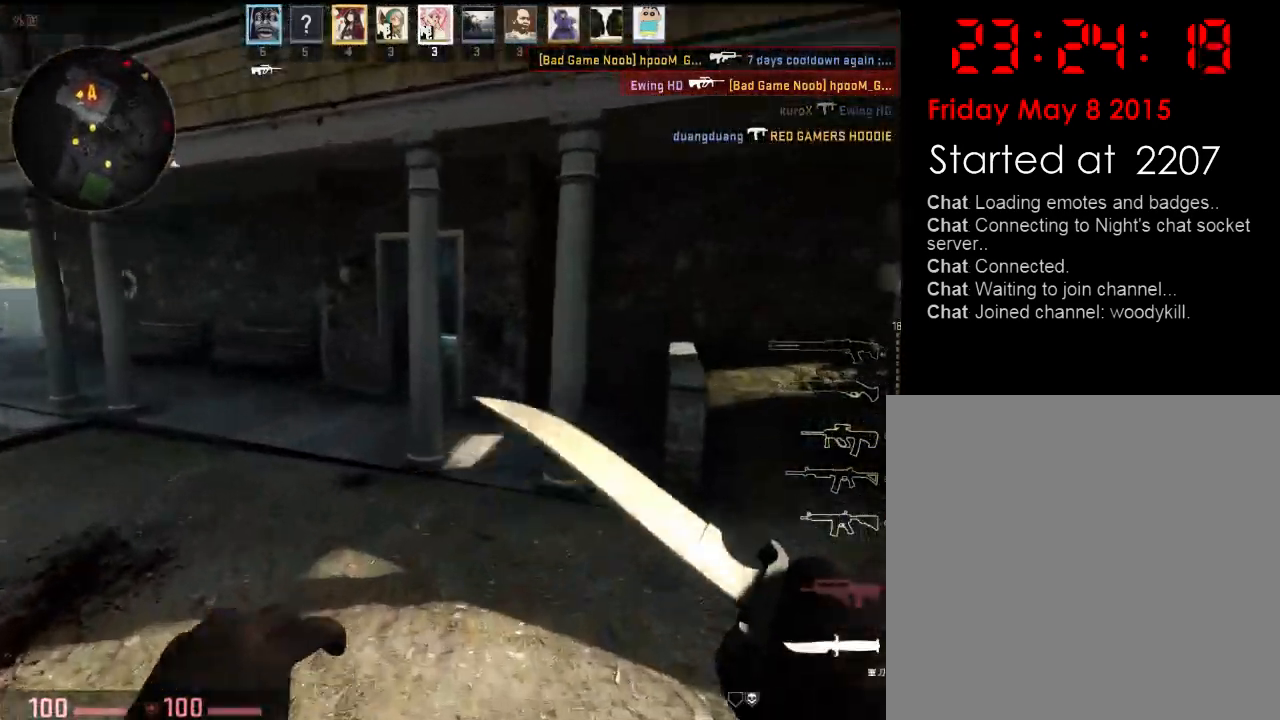
{"keys": ["w"], "events": [[184, "a", "down"], [351, "a", "up"]]}
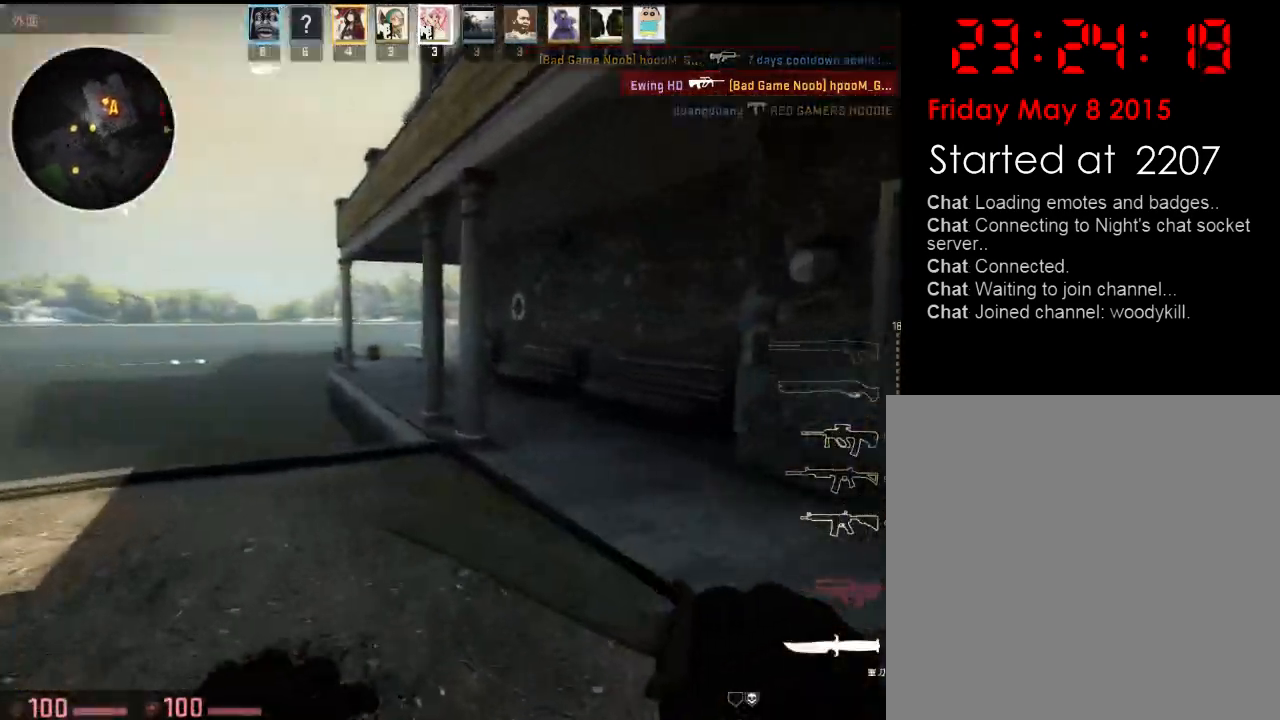
{"keys": ["a", "w"], "events": [[267, "a", "down"]]}
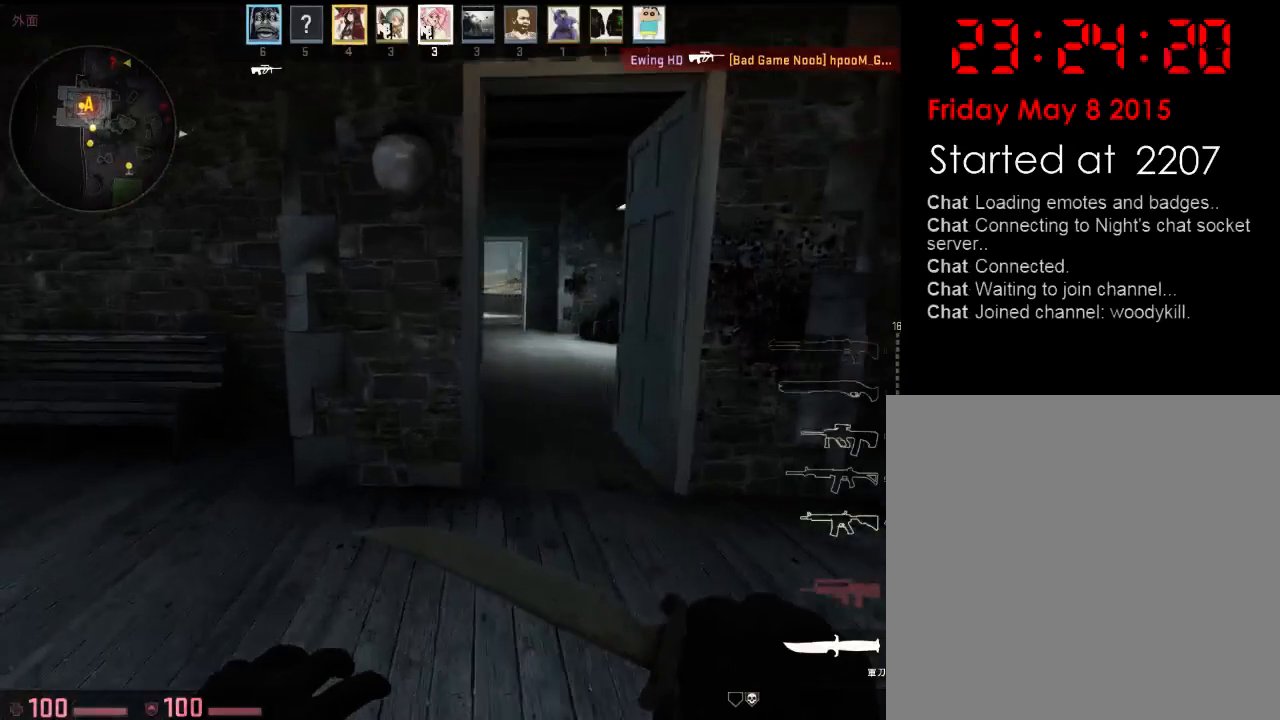
{"keys": ["w"], "events": [[251, "a", "up"]]}
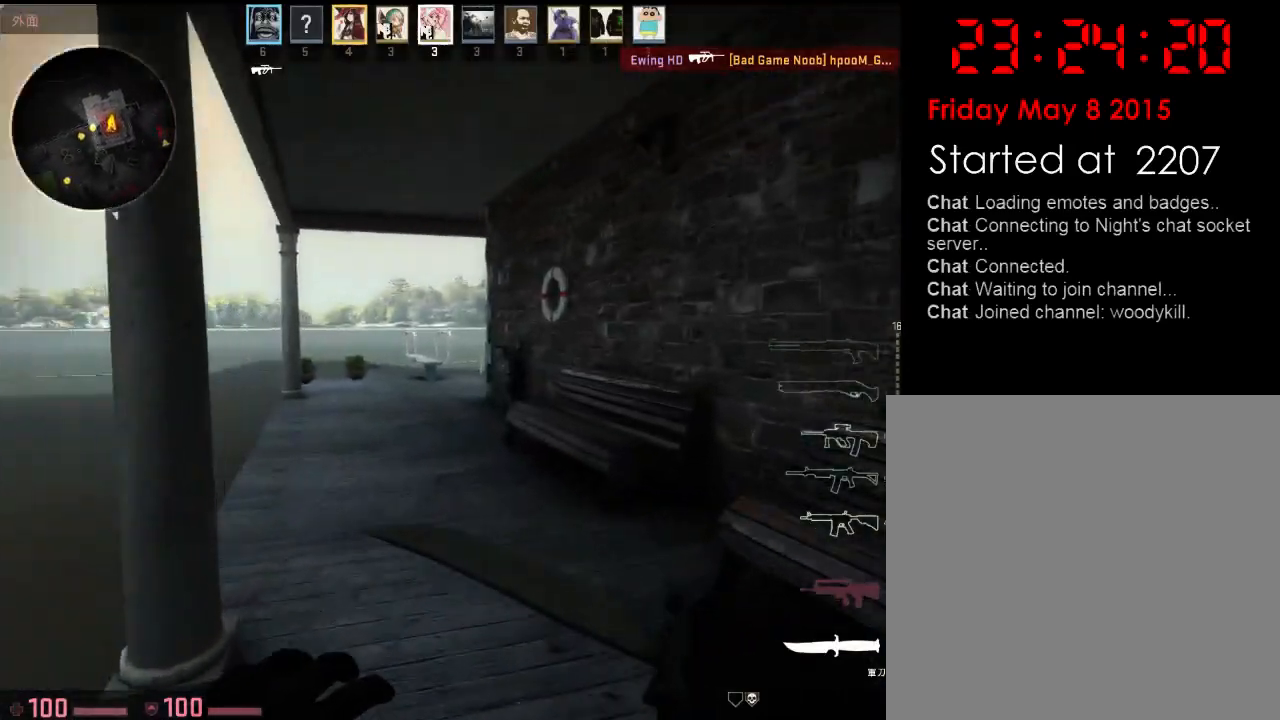
{"keys": ["w"], "events": []}
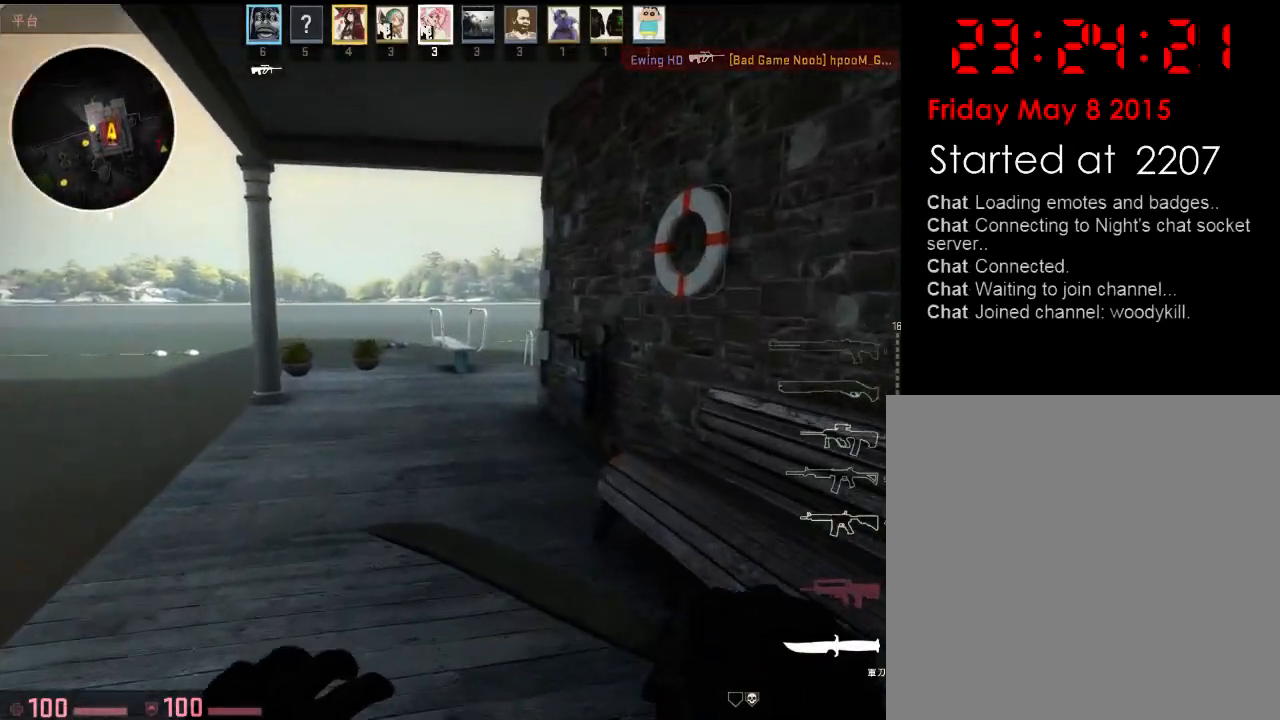
{"keys": ["w"], "events": []}